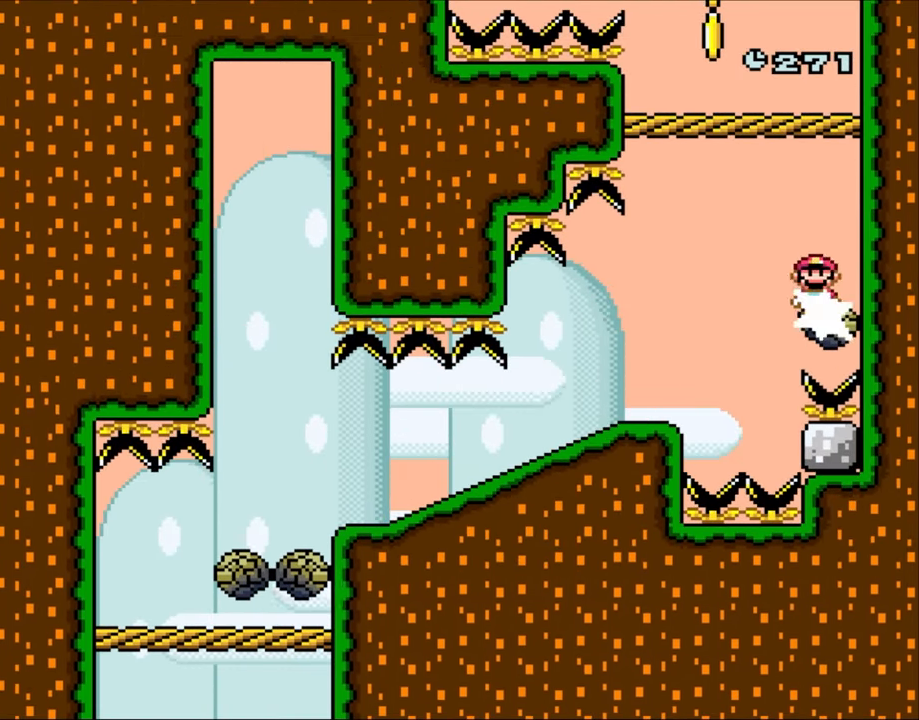
Gameplay with a controller (Nintendo layout); each line is a JSON object with the inputs held at the frame after it (dt_ms = milliseconds from this image to that frame). "events" lists button and stick changes between this image and that frame as [ms after this image, input, new state], when the widget could be followed in between. Not read: L3 R3.
{"dt_ms": 1000, "buttons": ["B", "Y", "DPAD_UP", "DPAD_LEFT"], "events": [[67, "A", "down"], [200, "DPAD_RIGHT", "up"], [367, "A", "up"], [500, "X", "up"], [500, "Y", "down"], [533, "DPAD_LEFT", "down"], [867, "B", "down"], [1000, "DPAD_UP", "down"]]}
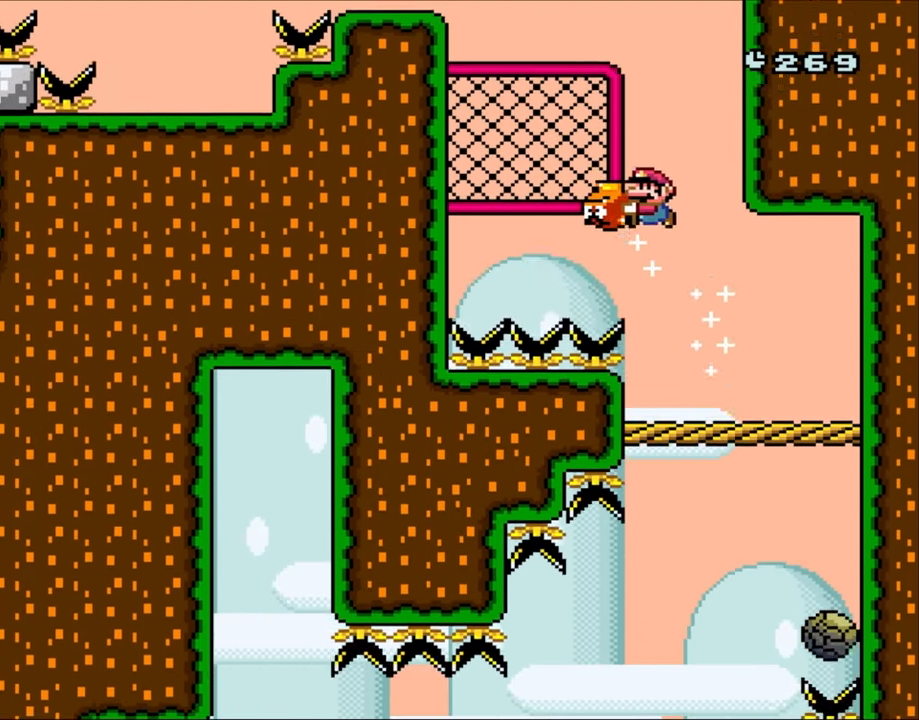
{"dt_ms": 500, "buttons": ["Y", "DPAD_UP"], "events": [[267, "DPAD_LEFT", "up"], [300, "DPAD_RIGHT", "down"], [333, "B", "up"], [333, "DPAD_RIGHT", "up"], [333, "Y", "up"], [467, "Y", "down"]]}
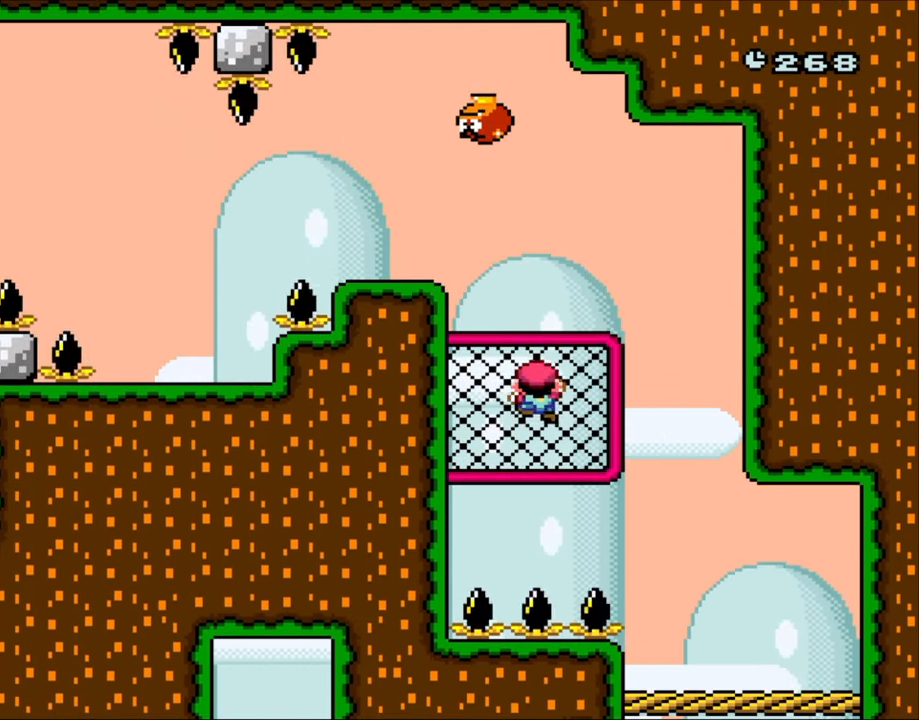
{"dt_ms": 500, "buttons": ["Y", "DPAD_LEFT"], "events": [[100, "DPAD_UP", "up"], [167, "DPAD_LEFT", "down"], [200, "B", "down"], [367, "B", "up"]]}
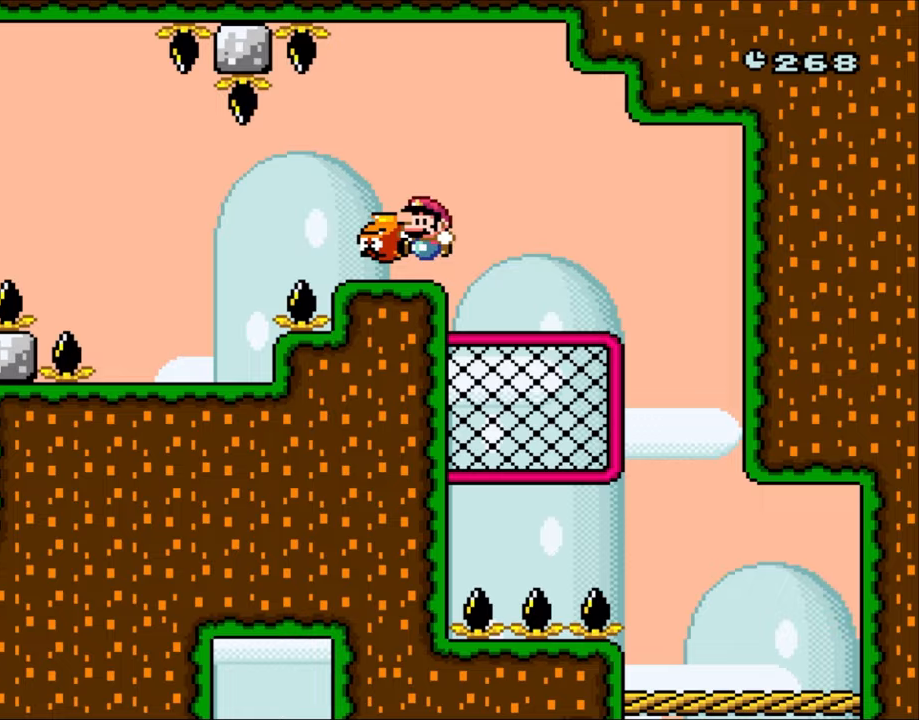
{"dt_ms": 500, "buttons": ["Y", "DPAD_LEFT"], "events": [[133, "DPAD_LEFT", "up"], [133, "DPAD_RIGHT", "down"], [233, "B", "down"], [300, "DPAD_RIGHT", "up"], [333, "B", "up"], [333, "DPAD_LEFT", "down"]]}
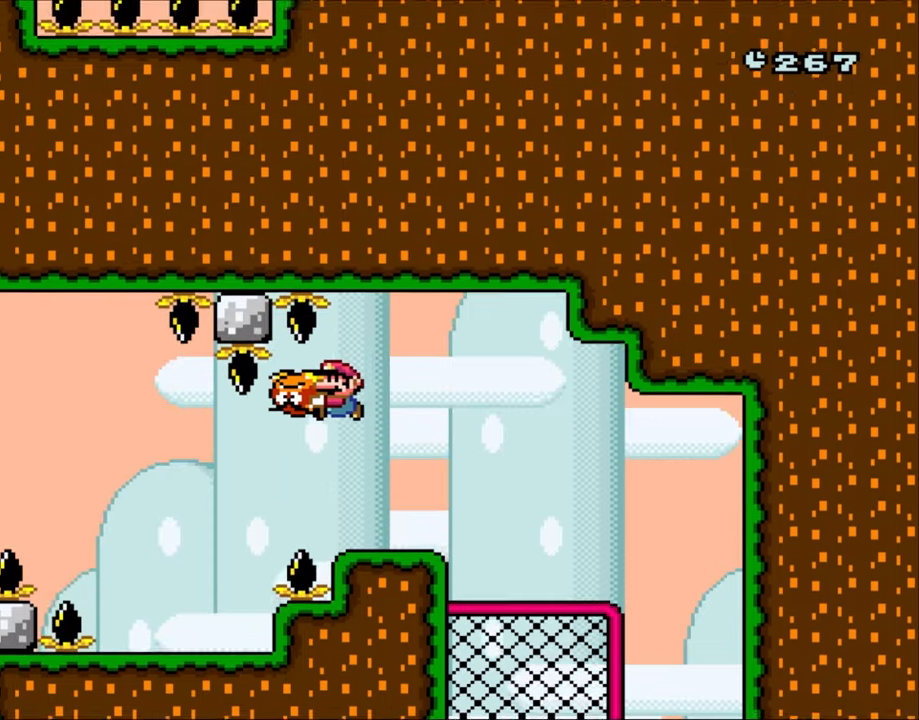
{"dt_ms": 500, "buttons": ["Y", "DPAD_LEFT"], "events": [[33, "B", "down"], [167, "B", "up"], [400, "DPAD_UP", "down"], [433, "DPAD_LEFT", "up"], [433, "DPAD_RIGHT", "down"], [433, "DPAD_UP", "up"], [500, "DPAD_LEFT", "down"], [500, "DPAD_RIGHT", "up"]]}
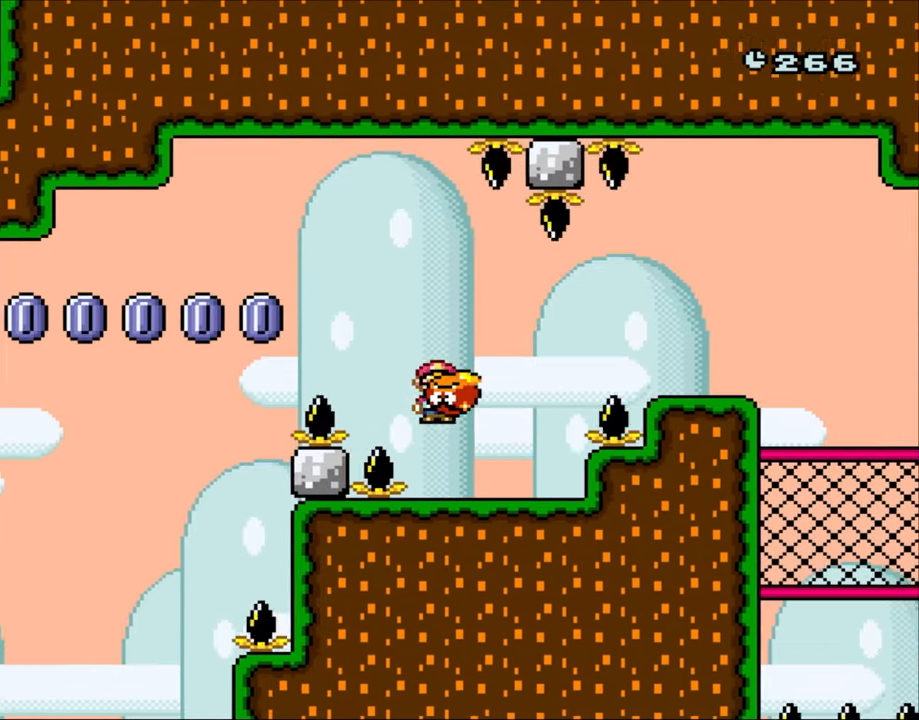
{"dt_ms": 500, "buttons": ["B", "Y", "DPAD_UP"], "events": [[33, "B", "down"], [267, "DPAD_DOWN", "down"], [333, "DPAD_LEFT", "up"], [367, "Y", "up"], [433, "DPAD_LEFT", "down"], [467, "Y", "down"], [500, "DPAD_DOWN", "up"], [500, "DPAD_LEFT", "up"], [500, "DPAD_UP", "down"]]}
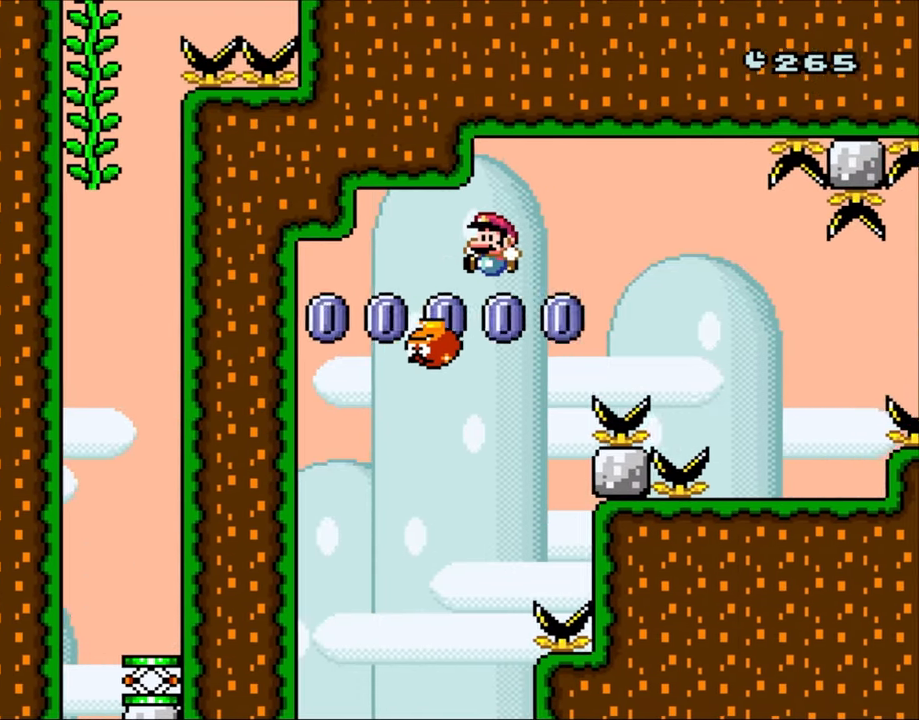
{"dt_ms": 500, "buttons": ["B", "Y"], "events": [[33, "DPAD_UP", "up"], [300, "DPAD_RIGHT", "down"], [433, "DPAD_RIGHT", "up"]]}
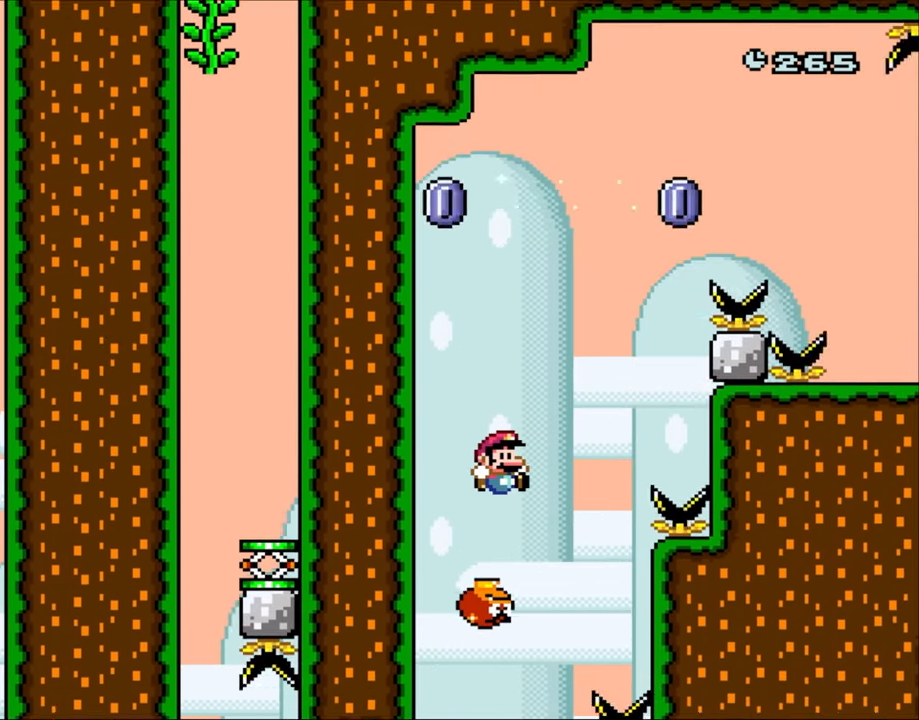
{"dt_ms": 500, "buttons": ["B", "Y"], "events": []}
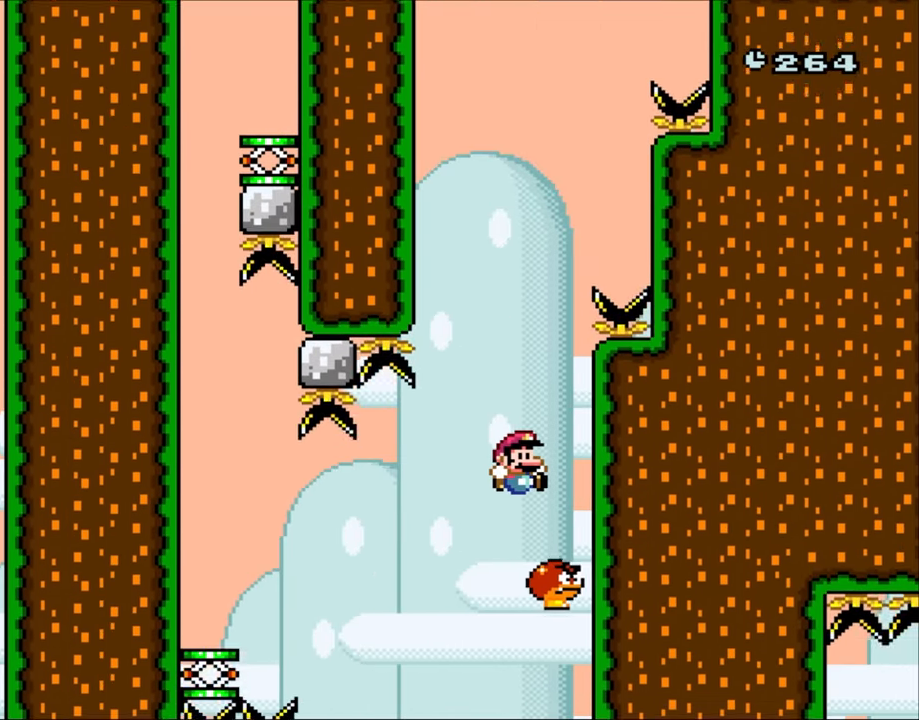
{"dt_ms": 500, "buttons": ["B", "Y", "DPAD_LEFT"], "events": [[200, "DPAD_RIGHT", "down"], [283, "DPAD_RIGHT", "up"], [367, "DPAD_LEFT", "down"]]}
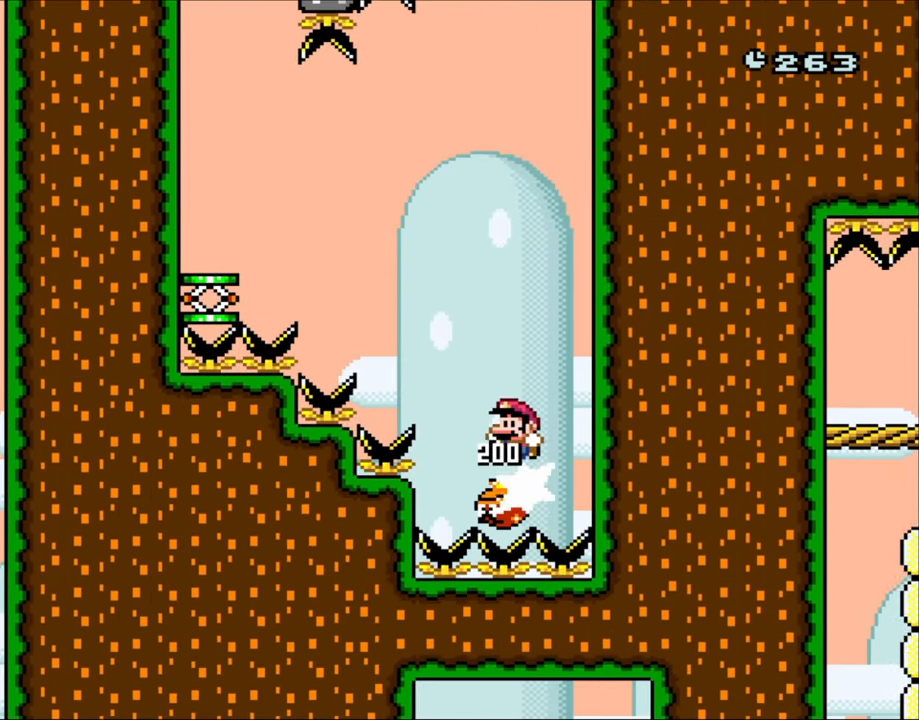
{"dt_ms": 500, "buttons": ["B", "Y", "DPAD_LEFT"], "events": []}
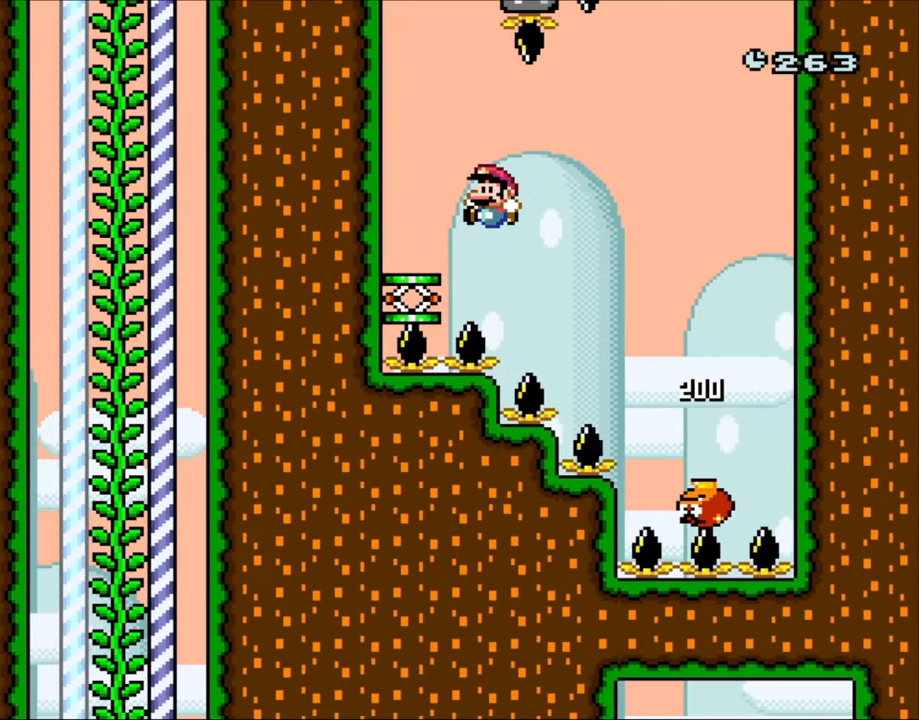
{"dt_ms": 500, "buttons": ["B", "Y", "DPAD_LEFT"], "events": [[167, "B", "up"], [333, "B", "down"]]}
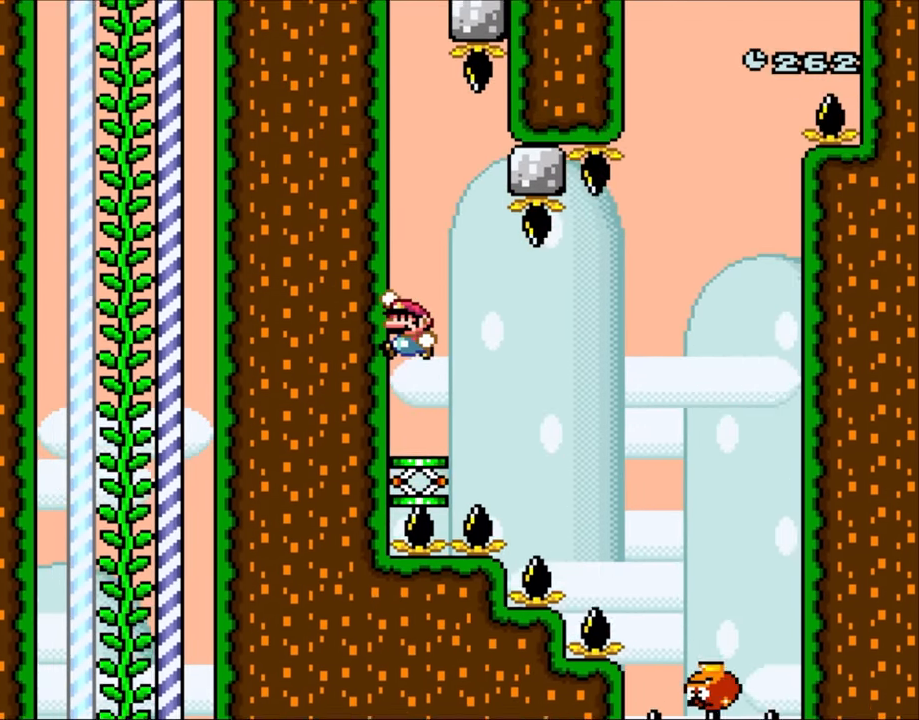
{"dt_ms": 500, "buttons": ["B", "Y", "DPAD_RIGHT"], "events": [[133, "DPAD_LEFT", "up"], [483, "DPAD_RIGHT", "down"]]}
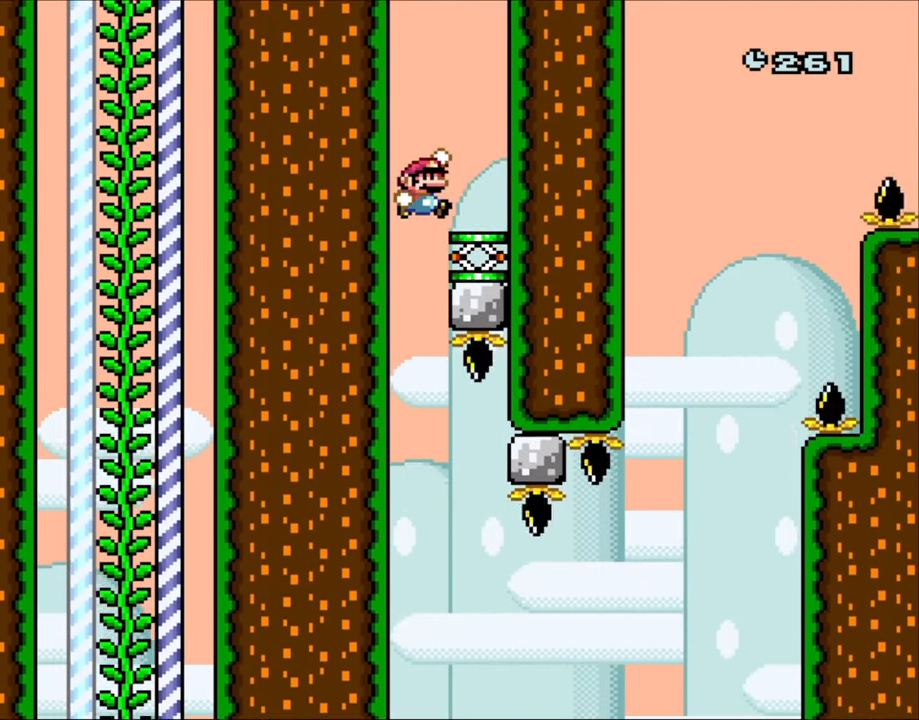
{"dt_ms": 500, "buttons": ["B", "Y"], "events": [[33, "B", "up"], [300, "B", "down"], [300, "DPAD_RIGHT", "up"]]}
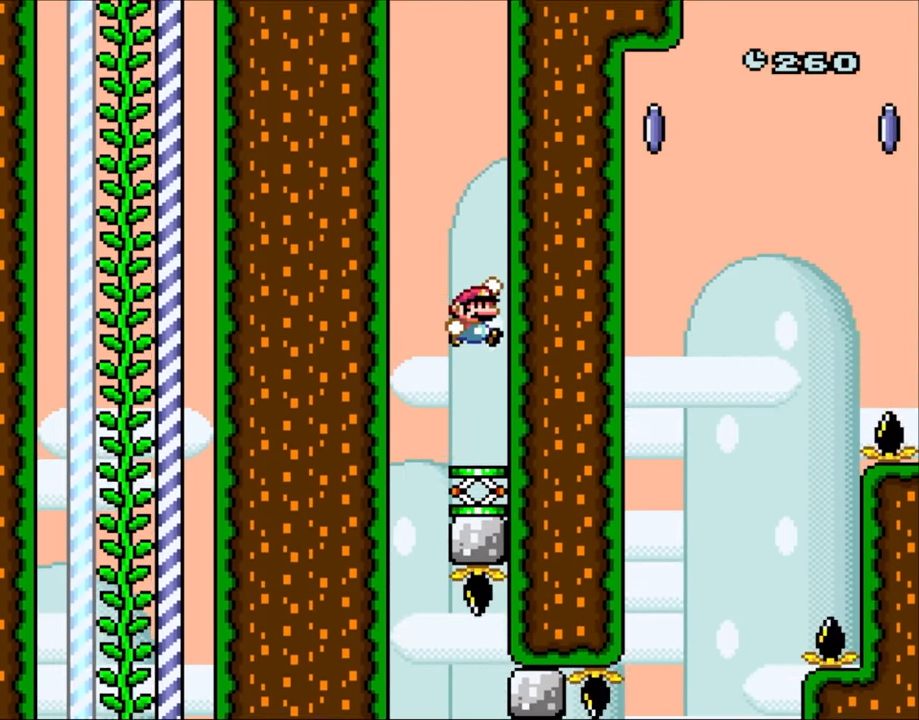
{"dt_ms": 500, "buttons": ["B", "Y"], "events": []}
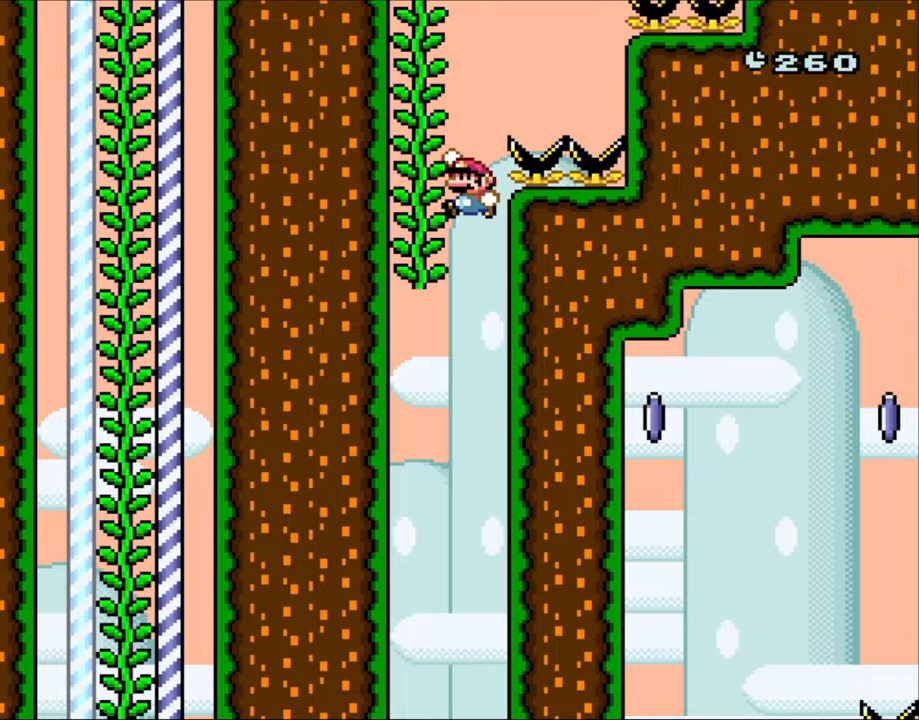
{"dt_ms": 500, "buttons": ["B", "Y", "DPAD_RIGHT"], "events": [[33, "DPAD_LEFT", "down"], [200, "DPAD_UP", "down"], [233, "B", "up"], [283, "DPAD_LEFT", "up"], [367, "B", "down"], [367, "DPAD_RIGHT", "down"], [400, "DPAD_UP", "up"]]}
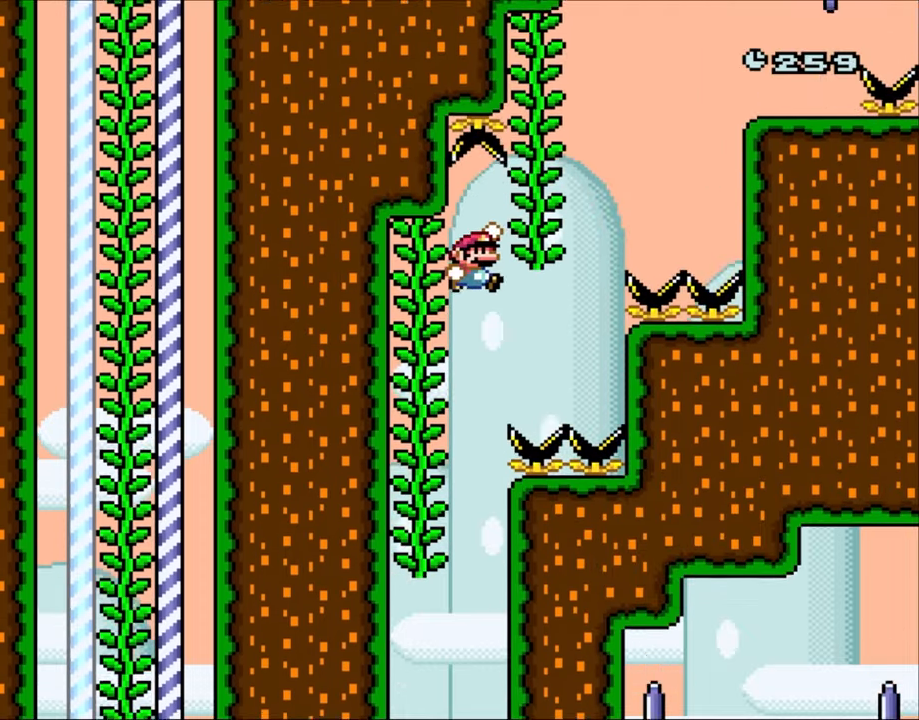
{"dt_ms": 500, "buttons": ["Y", "DPAD_RIGHT"], "events": [[167, "B", "up"], [233, "DPAD_UP", "down"], [283, "DPAD_RIGHT", "up"], [300, "DPAD_RIGHT", "down"], [333, "DPAD_UP", "up"]]}
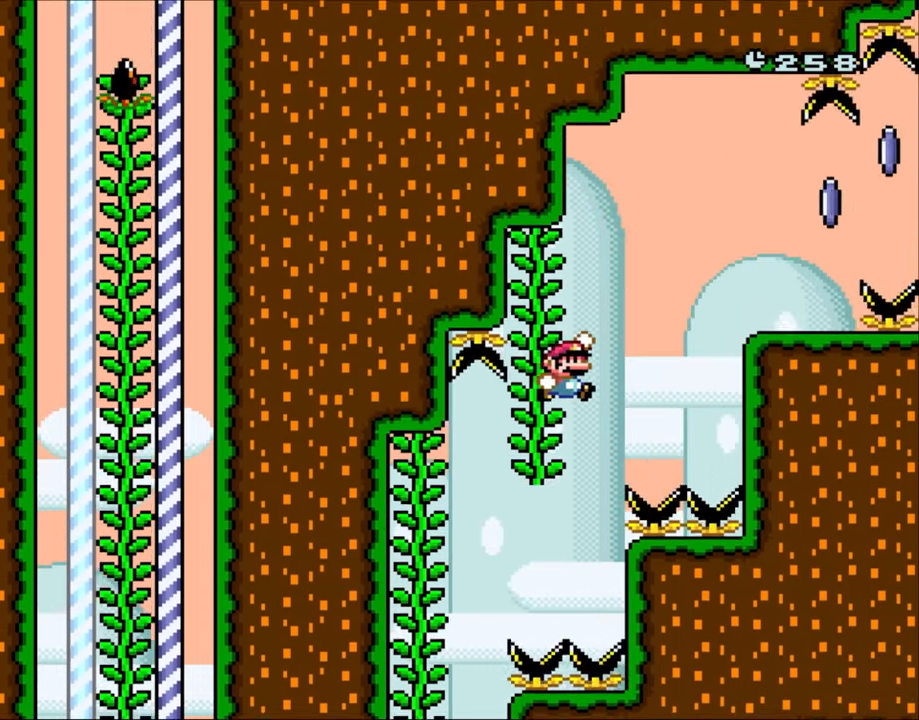
{"dt_ms": 500, "buttons": ["X", "DPAD_RIGHT"], "events": [[67, "B", "down"], [433, "B", "up"], [433, "X", "down"], [467, "Y", "up"]]}
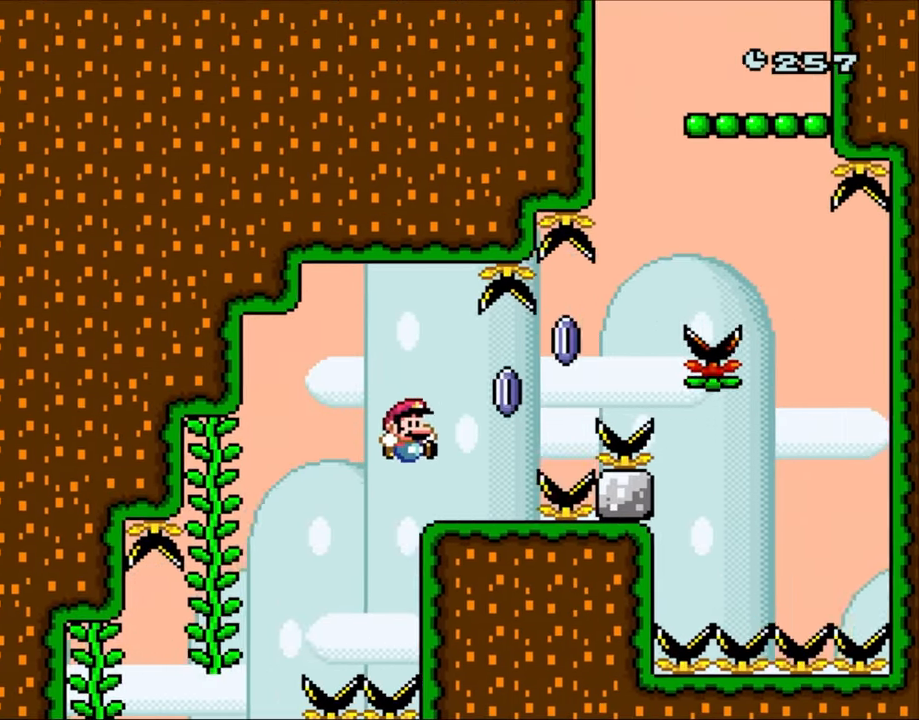
{"dt_ms": 500, "buttons": ["X", "DPAD_RIGHT"], "events": [[233, "A", "down"], [433, "A", "up"]]}
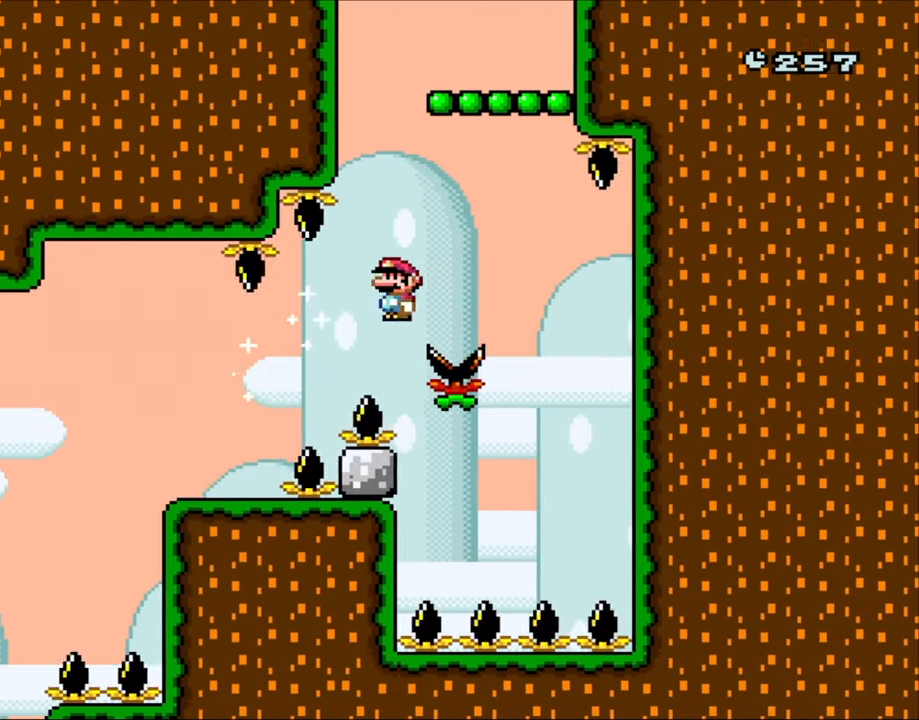
{"dt_ms": 500, "buttons": ["X"], "events": [[167, "A", "down"], [200, "DPAD_RIGHT", "up"], [250, "DPAD_LEFT", "down"], [400, "DPAD_LEFT", "up"], [500, "A", "up"]]}
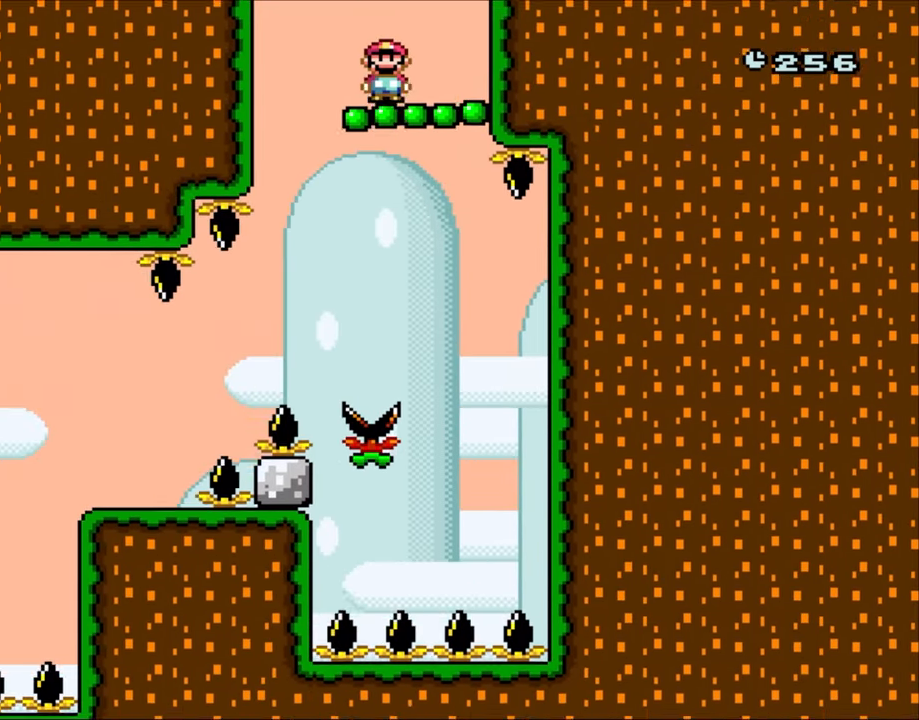
{"dt_ms": 500, "buttons": ["B", "X", "Y"], "events": [[33, "DPAD_RIGHT", "down"], [100, "DPAD_RIGHT", "up"], [133, "DPAD_LEFT", "down"], [200, "Y", "down"], [233, "B", "down"], [233, "DPAD_LEFT", "up"]]}
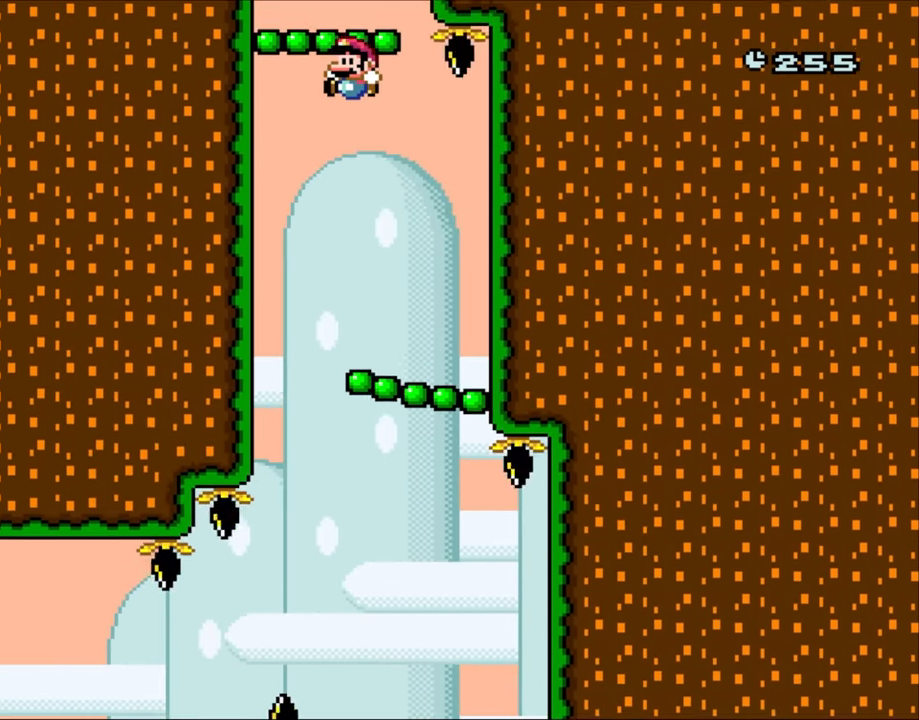
{"dt_ms": 500, "buttons": ["Y", "DPAD_RIGHT"], "events": [[233, "DPAD_RIGHT", "down"], [267, "B", "up"], [333, "DPAD_LEFT", "down"], [333, "DPAD_RIGHT", "up"], [333, "X", "up"], [400, "DPAD_UP", "down"], [433, "DPAD_LEFT", "up"], [433, "DPAD_RIGHT", "down"], [483, "DPAD_UP", "up"]]}
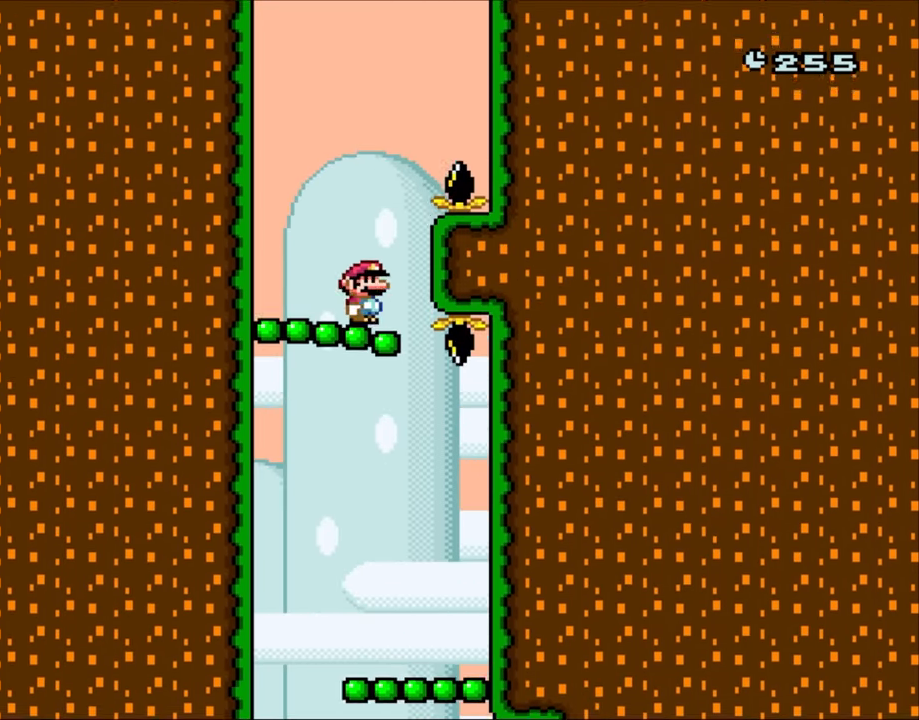
{"dt_ms": 500, "buttons": ["B", "Y"], "events": [[67, "DPAD_RIGHT", "up"], [167, "B", "down"]]}
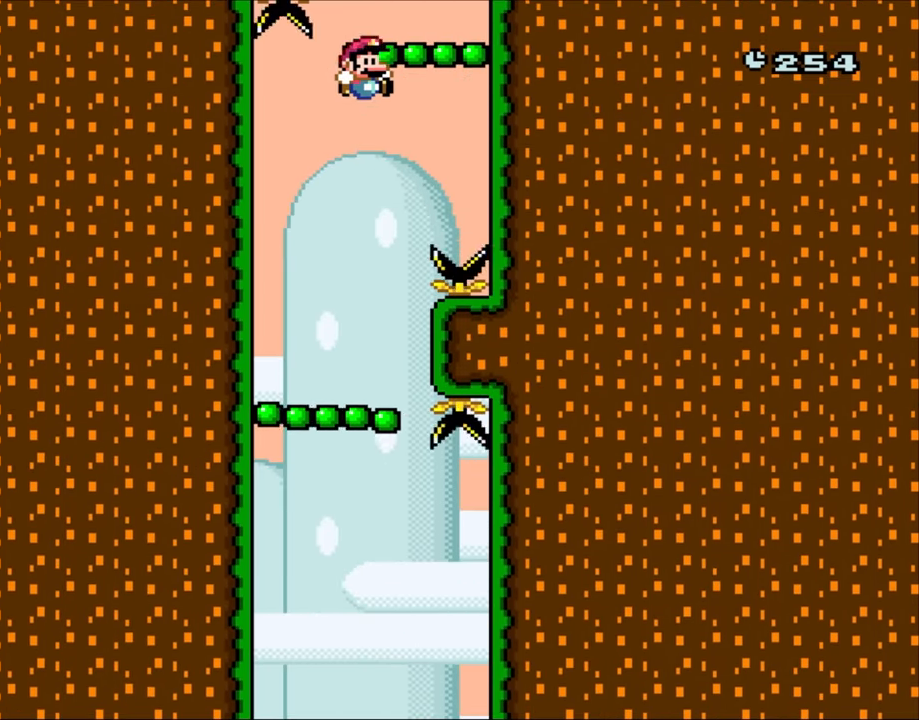
{"dt_ms": 500, "buttons": ["Y"], "events": [[167, "B", "up"]]}
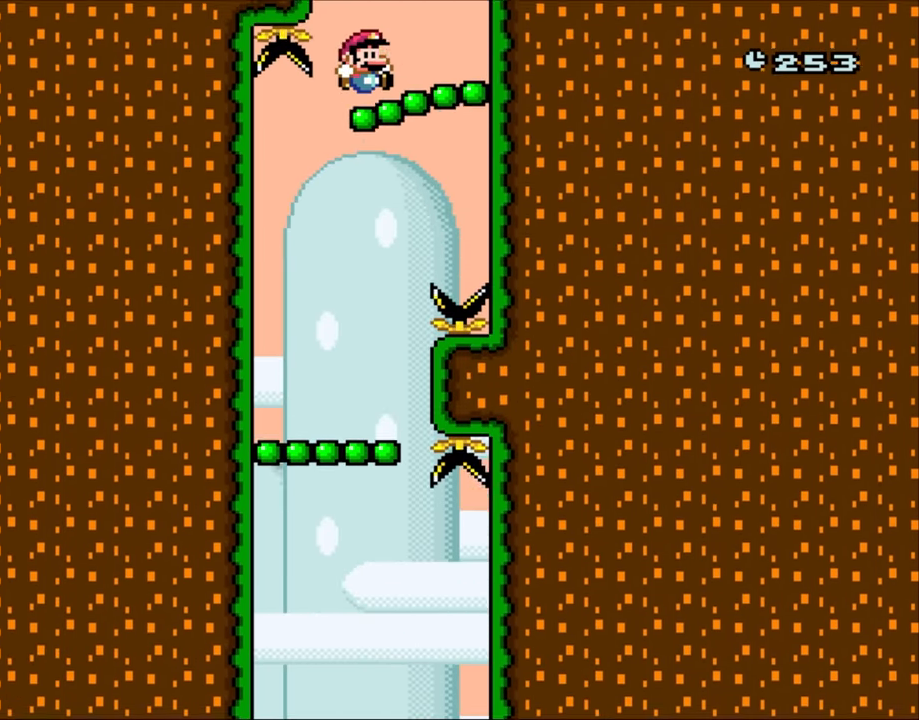
{"dt_ms": 500, "buttons": ["B", "Y", "DPAD_LEFT"], "events": [[67, "B", "down"], [500, "DPAD_LEFT", "down"]]}
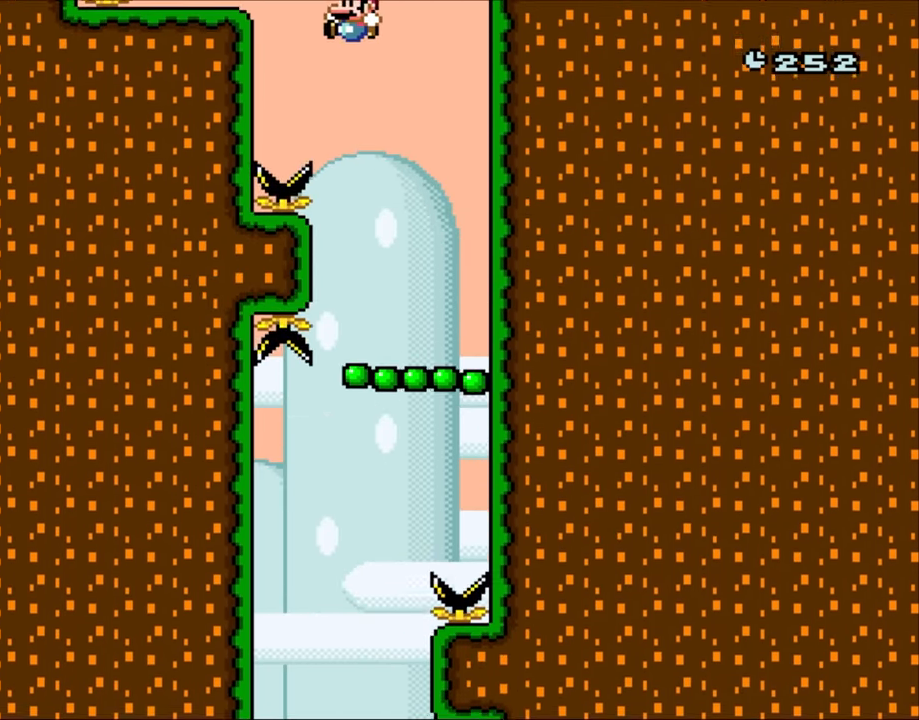
{"dt_ms": 500, "buttons": ["Y", "DPAD_LEFT"], "events": [[367, "B", "up"]]}
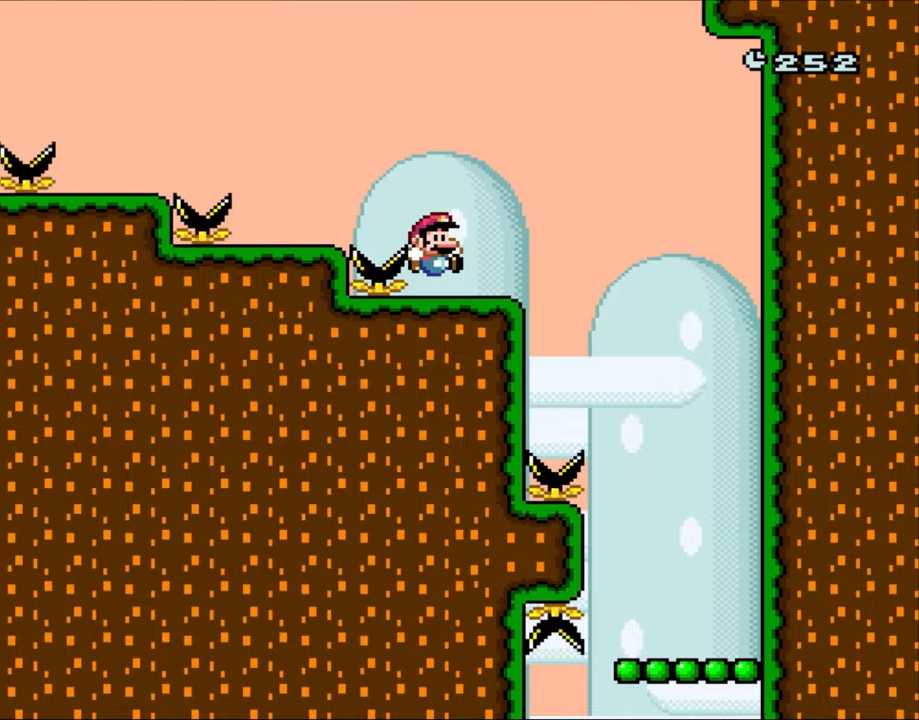
{"dt_ms": 500, "buttons": ["Y", "DPAD_LEFT"], "events": [[33, "DPAD_LEFT", "up"], [33, "DPAD_UP", "down"], [67, "DPAD_RIGHT", "down"], [67, "DPAD_UP", "up"], [200, "B", "down"], [233, "DPAD_LEFT", "down"], [233, "DPAD_RIGHT", "up"], [500, "B", "up"]]}